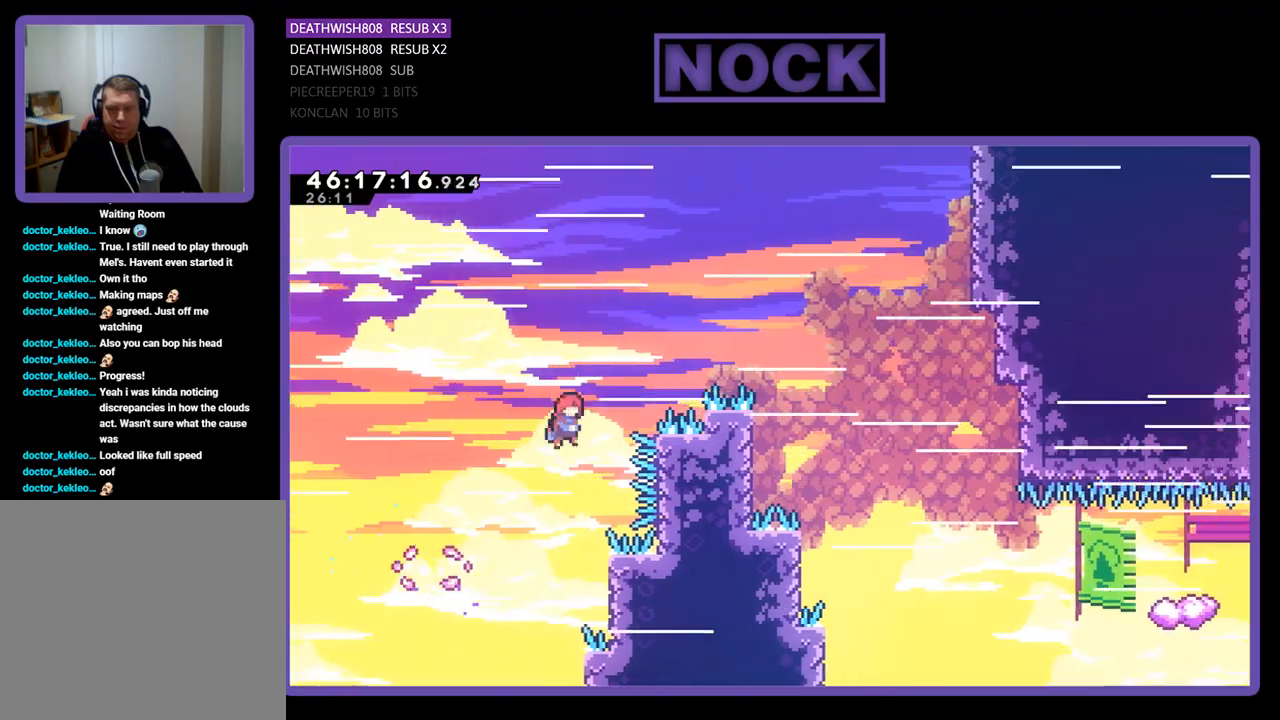
Gameplay with a controller (PlayStation layout); each line is a JSON object with the inputs held at the frame after it. "events" lists button and stick changes between this image and that frame as [ms after this image, input, new state], when the widget could be followed in between. Not read: left_stick right_stick.
{"buttons": ["R2", "DPAD_LEFT"], "events": [[267, "DPAD_RIGHT", "up"], [300, "DPAD_LEFT", "down"], [333, "DPAD_UP", "up"], [367, "CROSS", "up"]]}
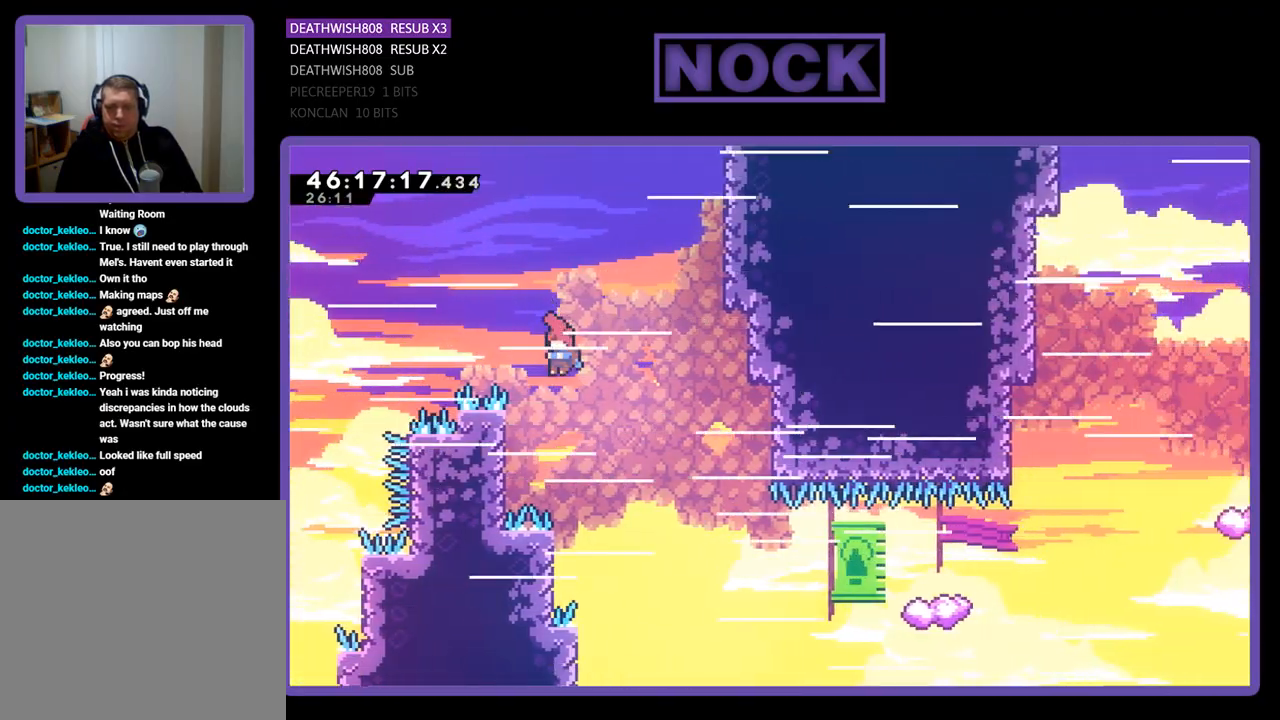
{"buttons": ["R2", "DPAD_RIGHT"], "events": [[333, "DPAD_LEFT", "up"], [433, "DPAD_RIGHT", "down"]]}
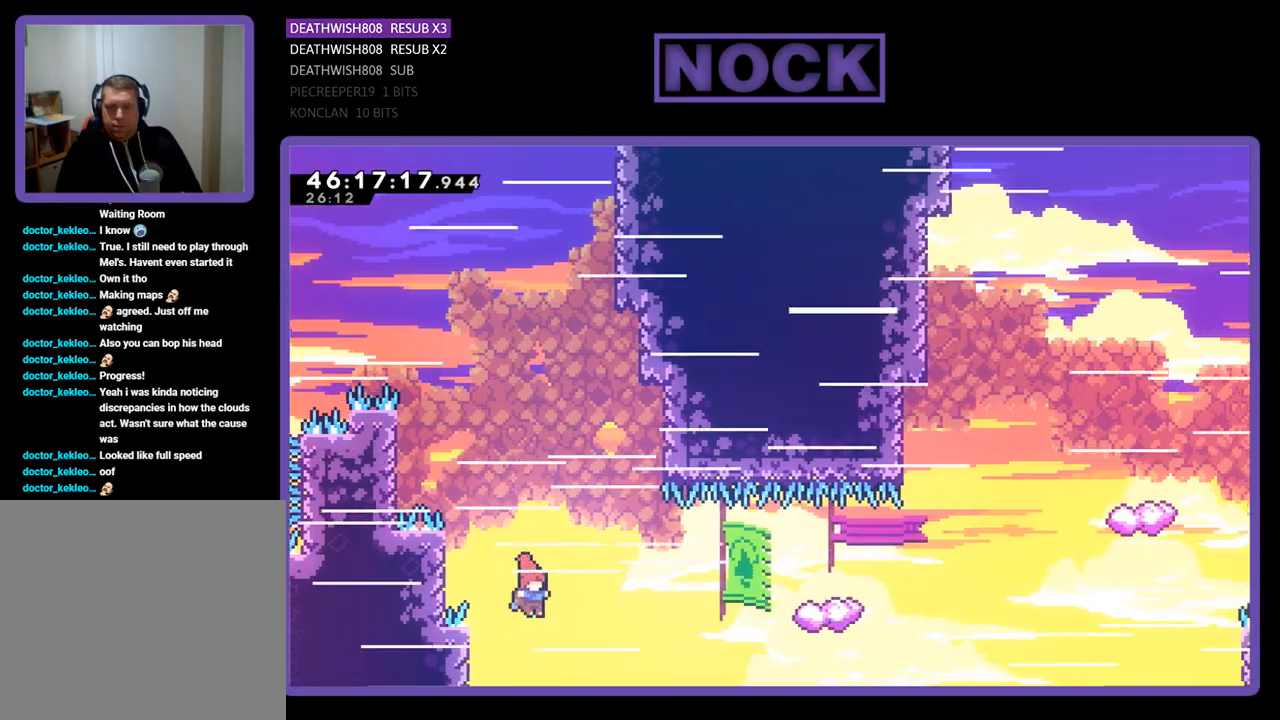
{"buttons": ["R2", "DPAD_UP"], "events": [[133, "DPAD_UP", "down"], [200, "CIRCLE", "down"], [300, "DPAD_RIGHT", "up"], [400, "CIRCLE", "up"]]}
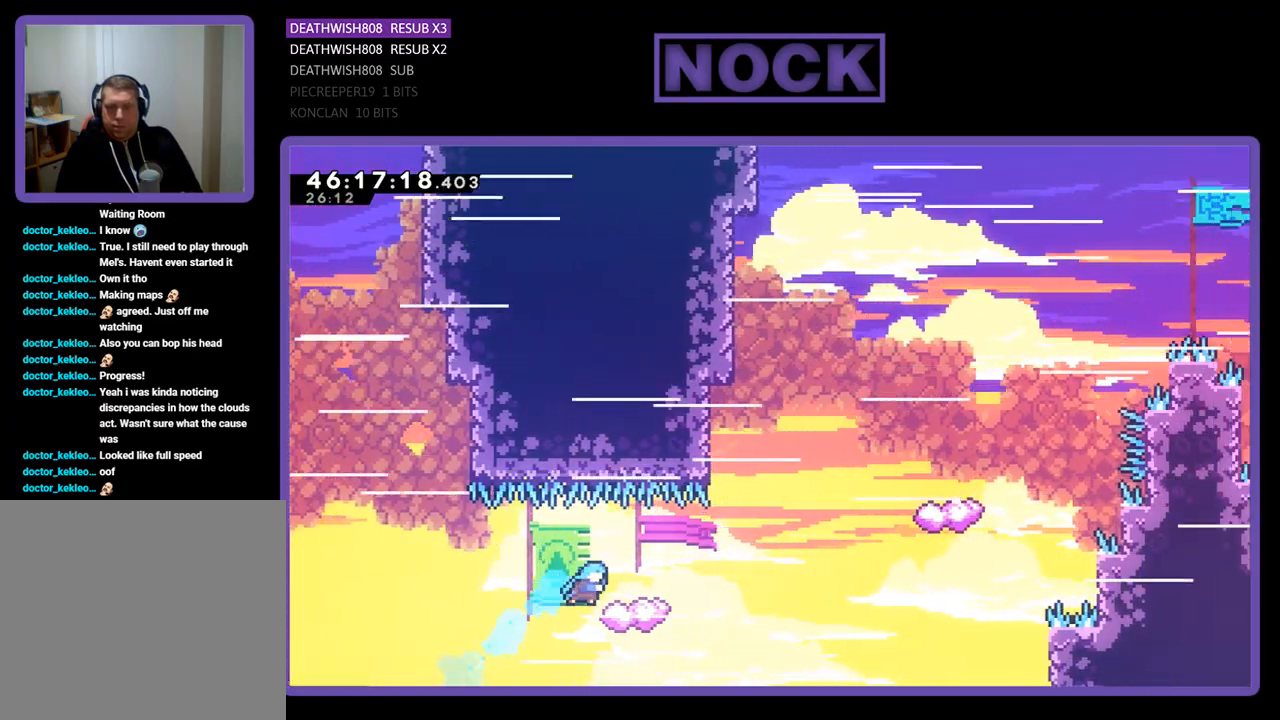
{"buttons": ["CROSS", "R2", "DPAD_RIGHT"], "events": [[67, "DPAD_LEFT", "down"], [333, "CROSS", "down"], [400, "DPAD_LEFT", "up"], [433, "DPAD_RIGHT", "down"], [500, "DPAD_UP", "up"]]}
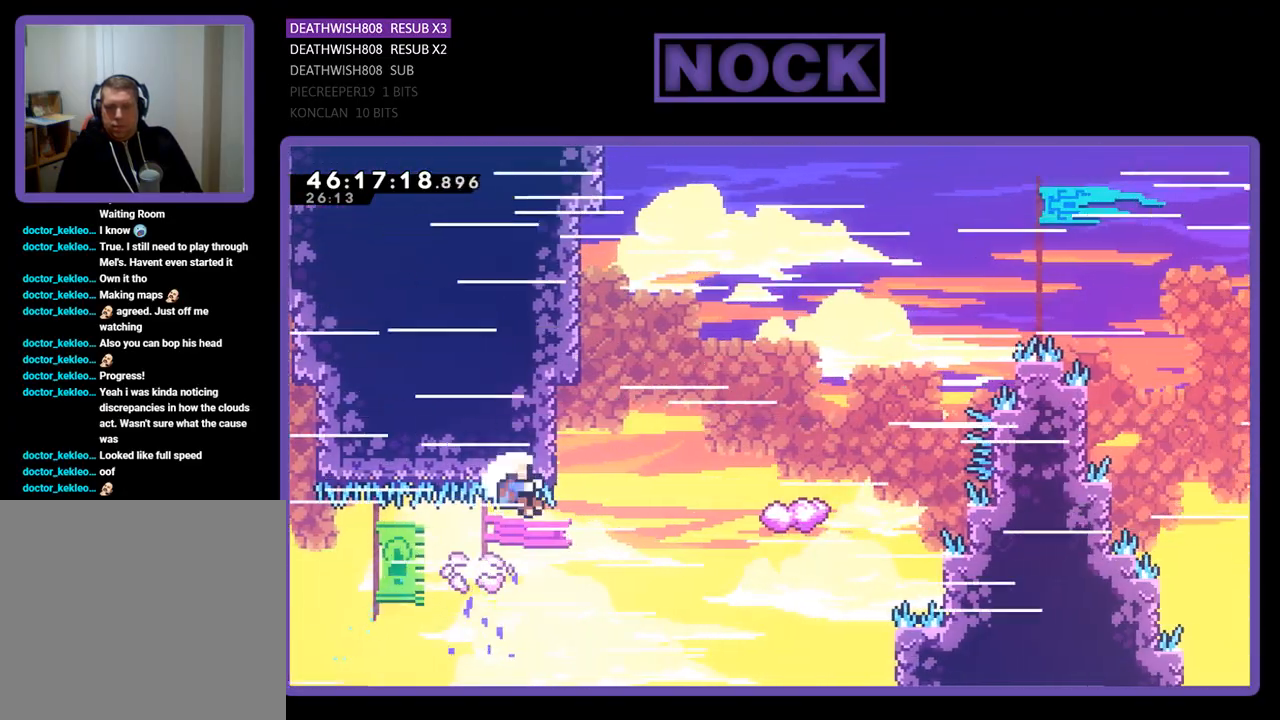
{"buttons": [], "events": [[67, "CROSS", "up"], [333, "DPAD_RIGHT", "up"], [433, "R2", "up"]]}
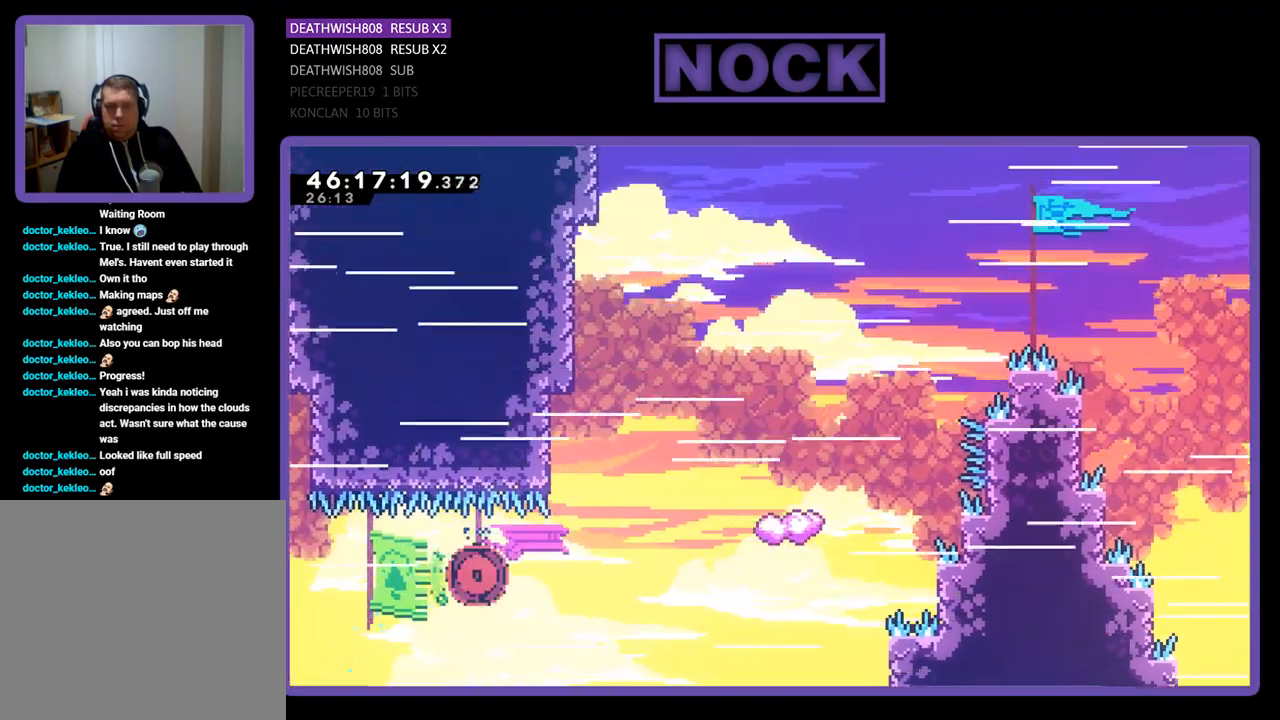
{"buttons": [], "events": []}
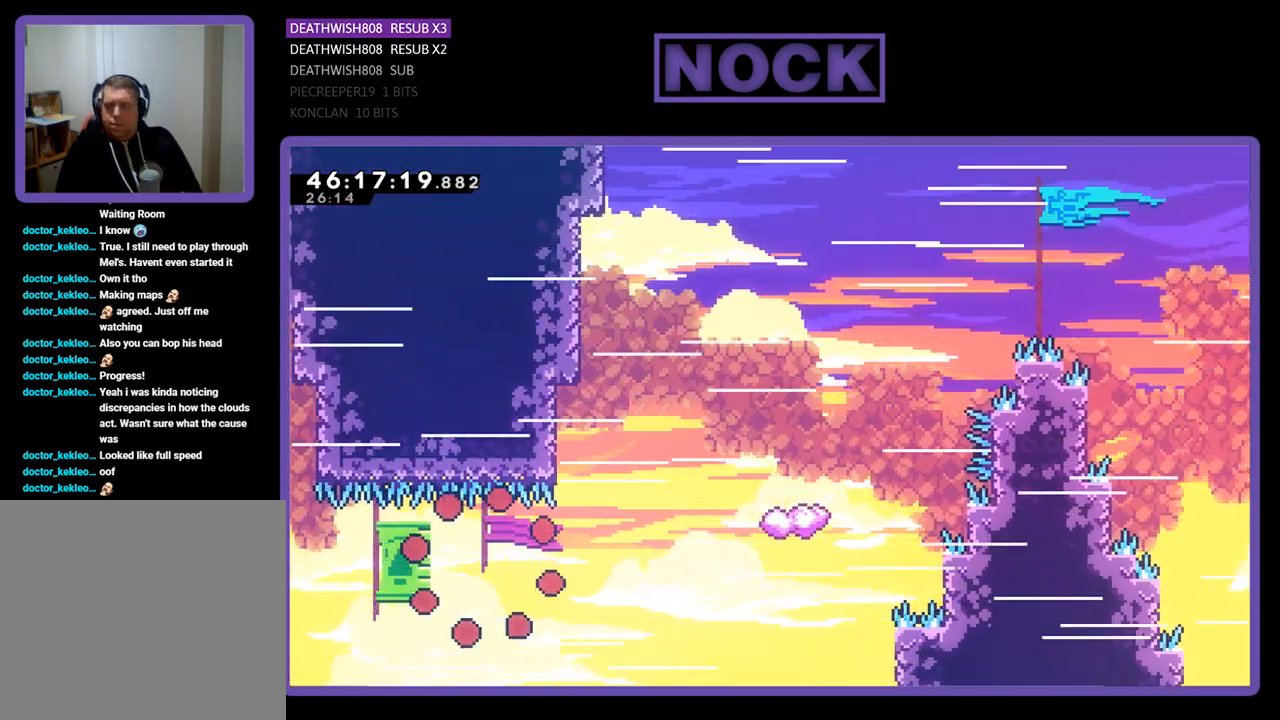
{"buttons": [], "events": []}
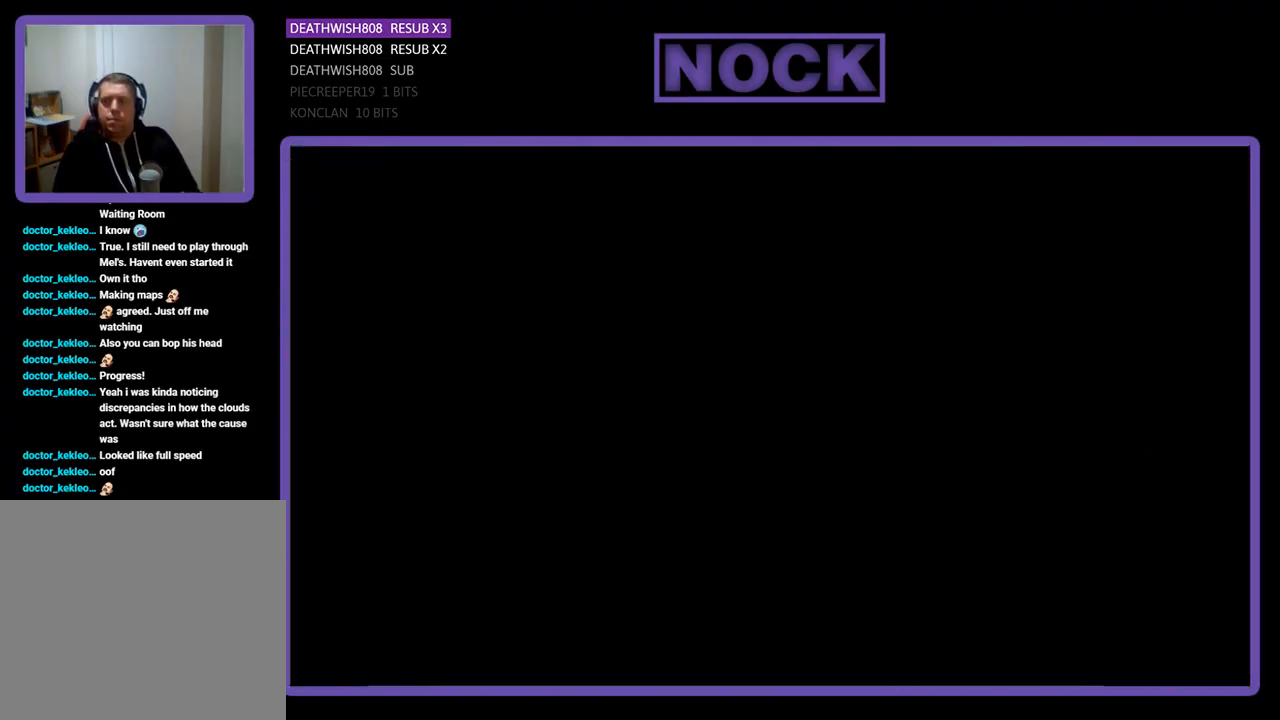
{"buttons": [], "events": []}
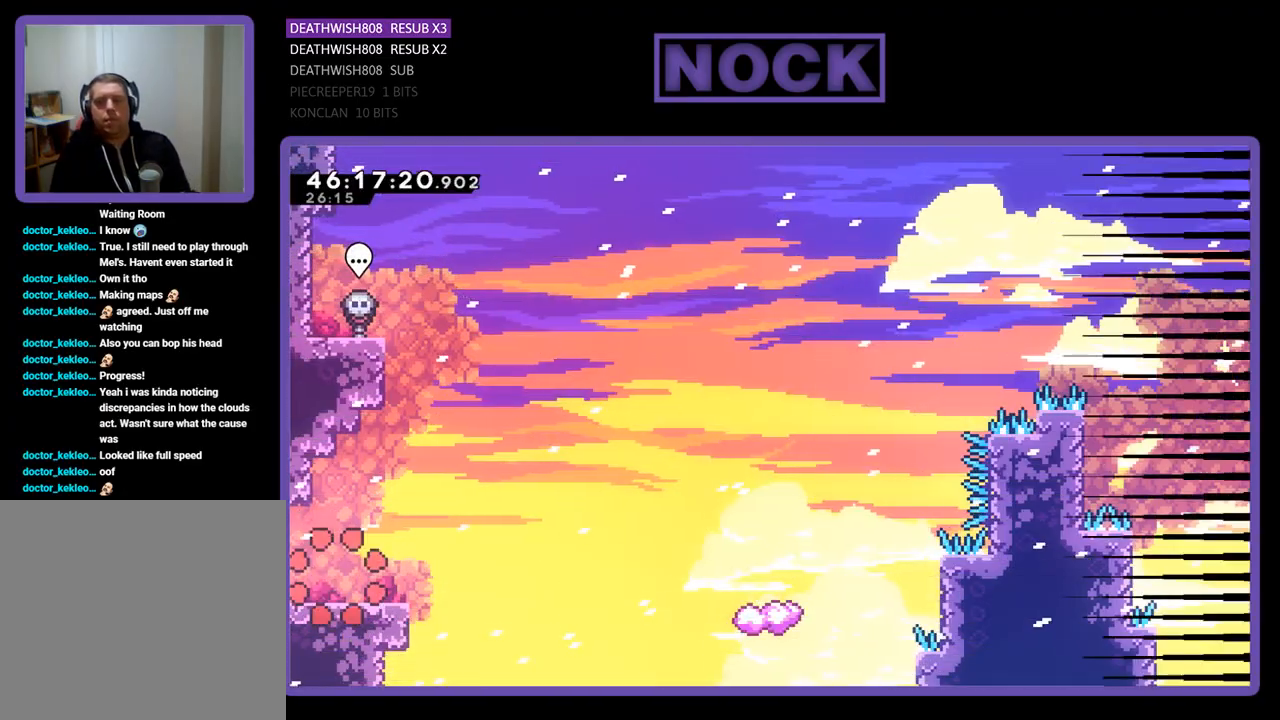
{"buttons": [], "events": []}
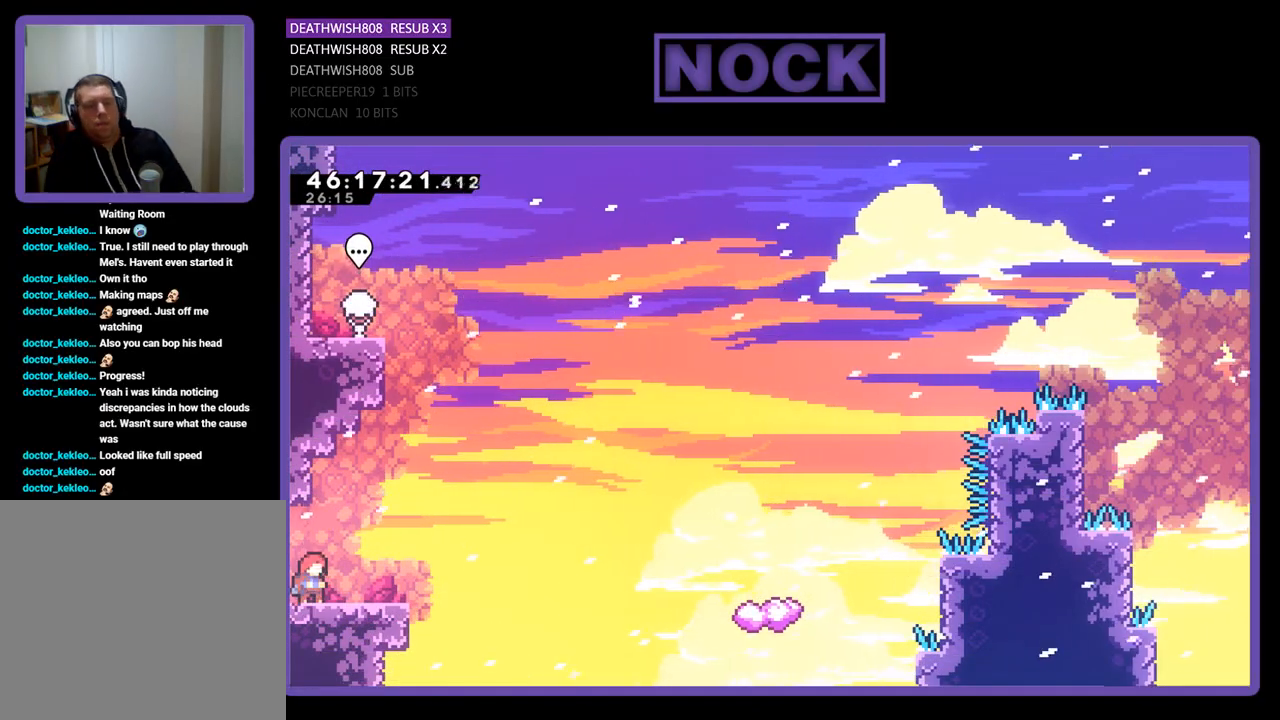
{"buttons": ["R2"], "events": [[467, "R2", "down"]]}
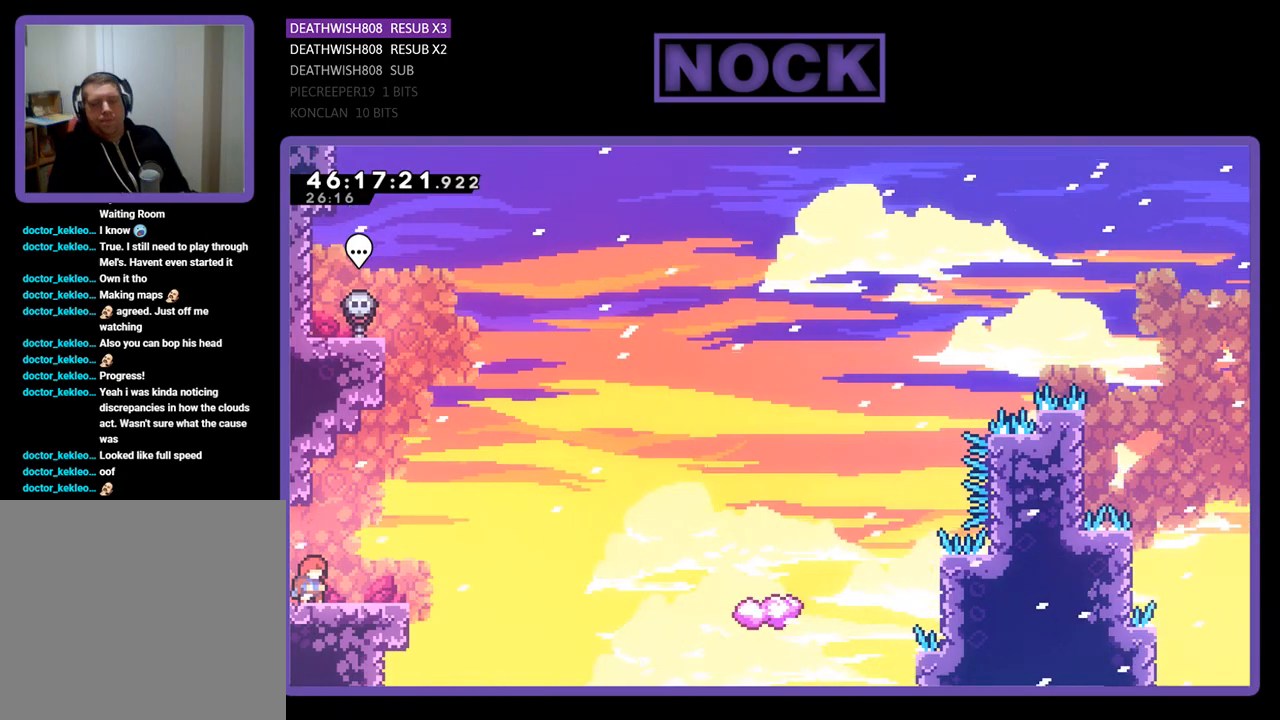
{"buttons": ["R2", "DPAD_UP", "DPAD_RIGHT"], "events": [[33, "DPAD_RIGHT", "down"], [233, "CROSS", "down"], [400, "CROSS", "up"], [500, "DPAD_UP", "down"]]}
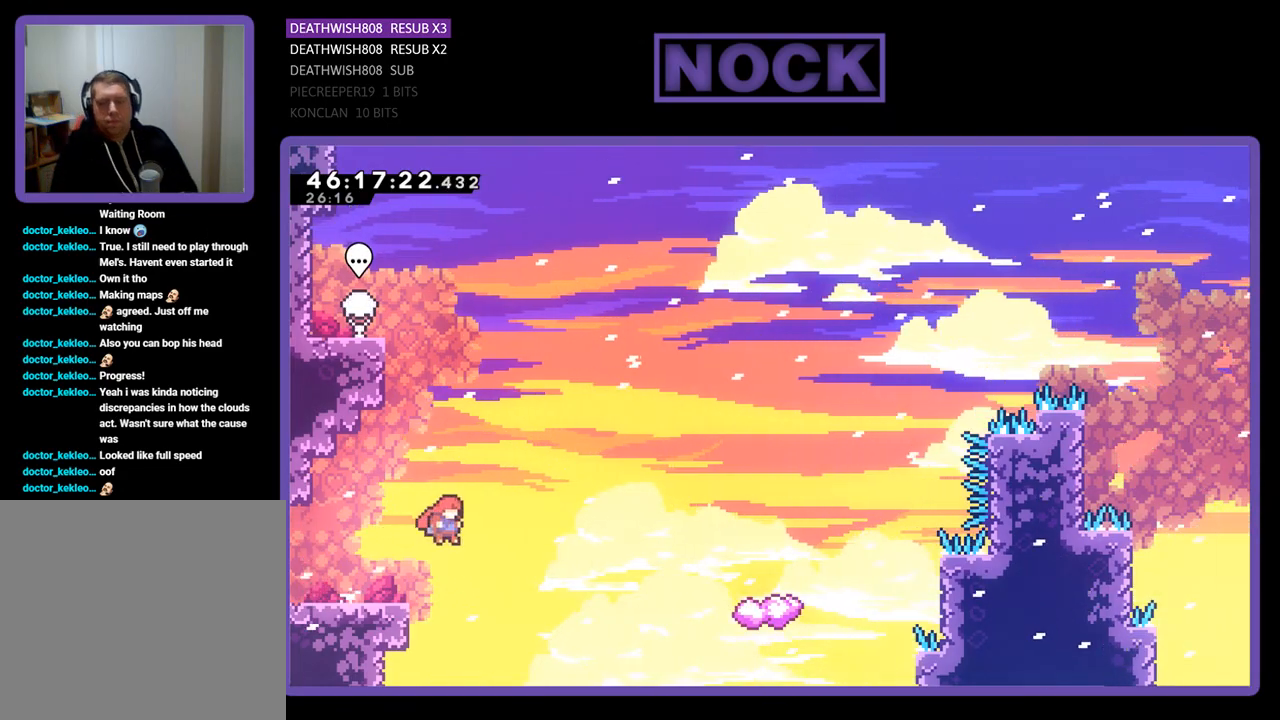
{"buttons": ["CIRCLE", "R2", "DPAD_UP", "DPAD_RIGHT"], "events": [[233, "CIRCLE", "down"]]}
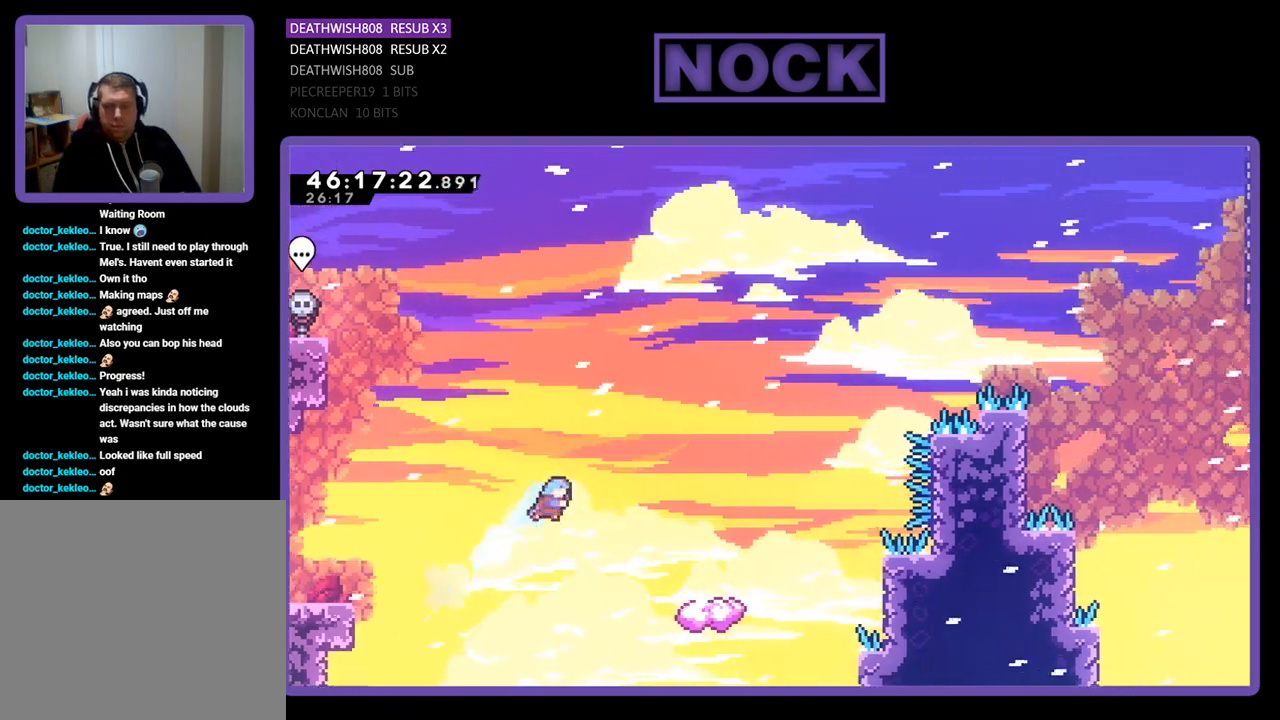
{"buttons": ["R2"], "events": [[167, "CIRCLE", "up"], [300, "DPAD_RIGHT", "up"], [300, "DPAD_UP", "up"]]}
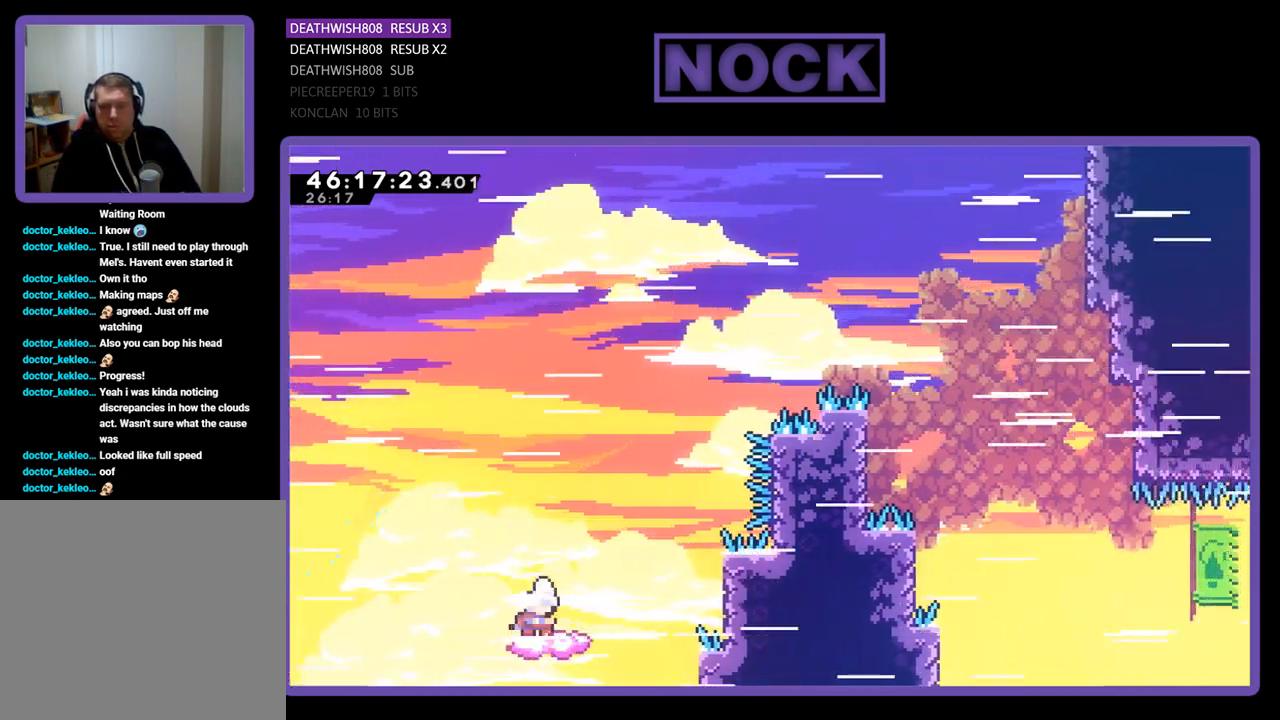
{"buttons": ["CROSS", "R2", "DPAD_UP", "DPAD_RIGHT"], "events": [[133, "DPAD_LEFT", "down"], [200, "DPAD_UP", "down"], [267, "CROSS", "down"], [300, "DPAD_LEFT", "up"], [300, "DPAD_RIGHT", "down"]]}
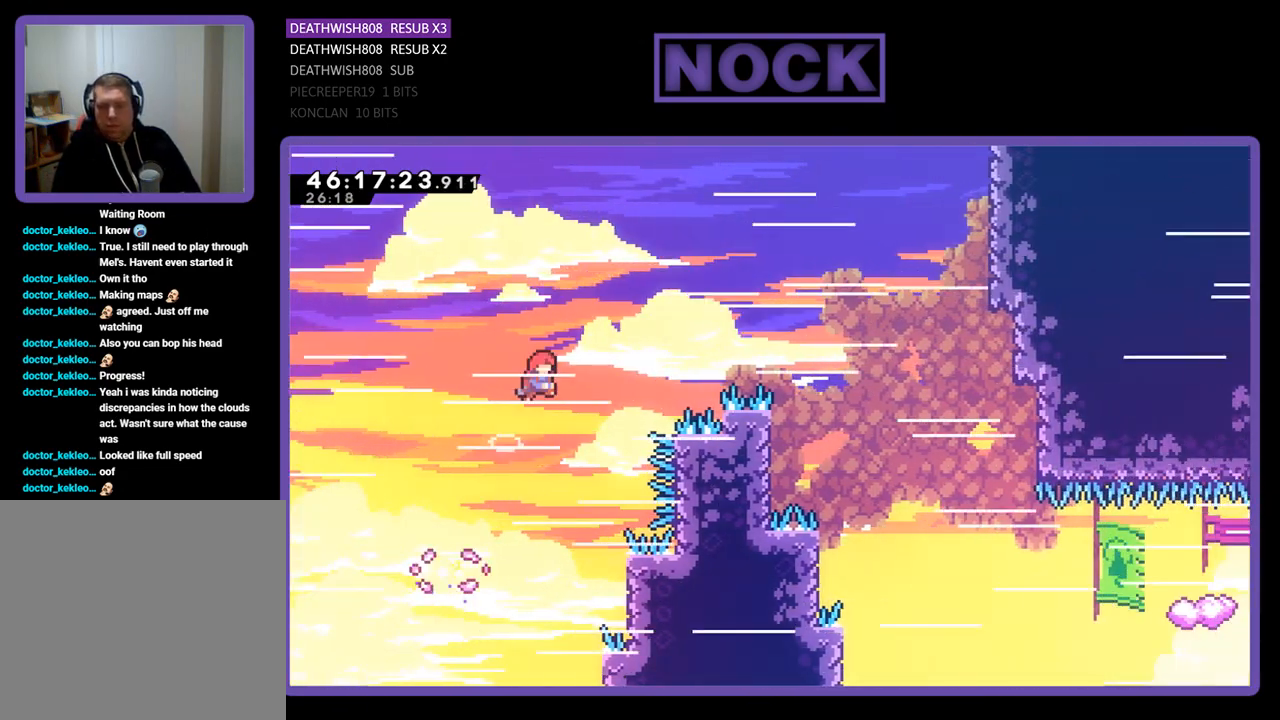
{"buttons": ["CROSS", "R2", "DPAD_UP", "DPAD_RIGHT"], "events": [[467, "DPAD_UP", "up"], [500, "DPAD_UP", "down"]]}
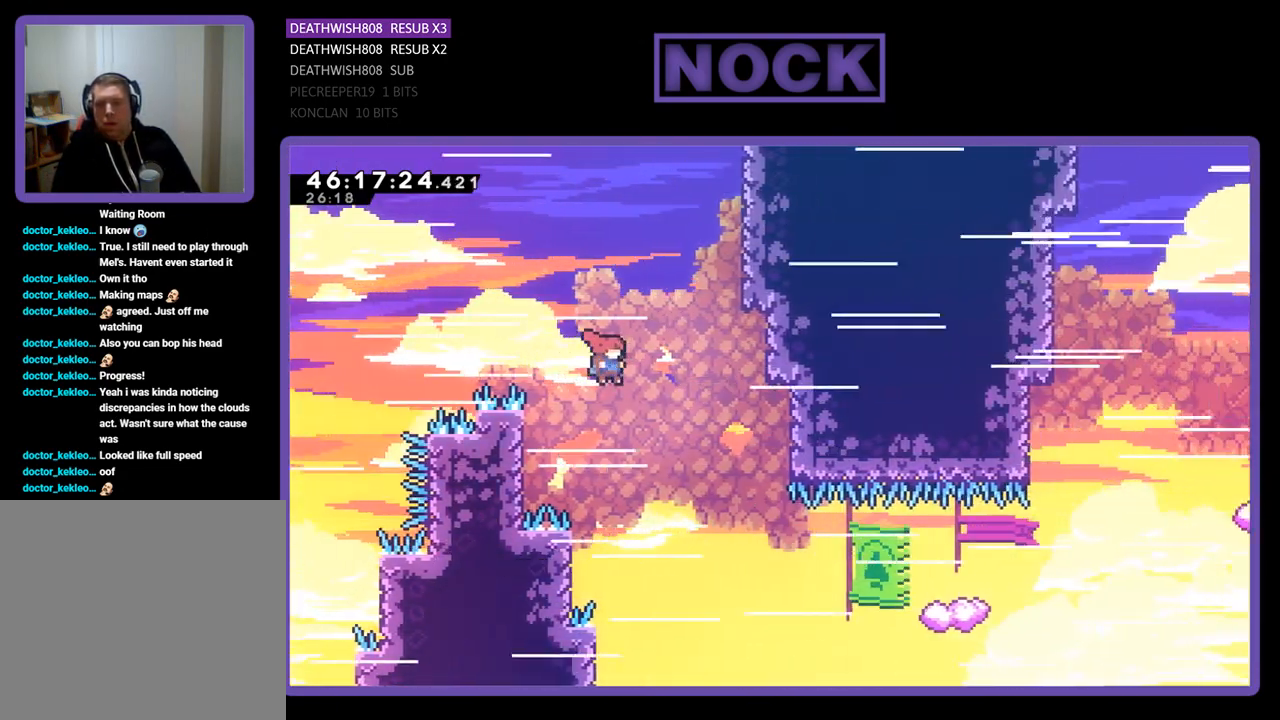
{"buttons": ["R2", "DPAD_UP", "DPAD_LEFT"], "events": [[33, "DPAD_LEFT", "down"], [33, "DPAD_RIGHT", "up"], [33, "DPAD_UP", "up"], [67, "DPAD_UP", "down"], [100, "CROSS", "up"]]}
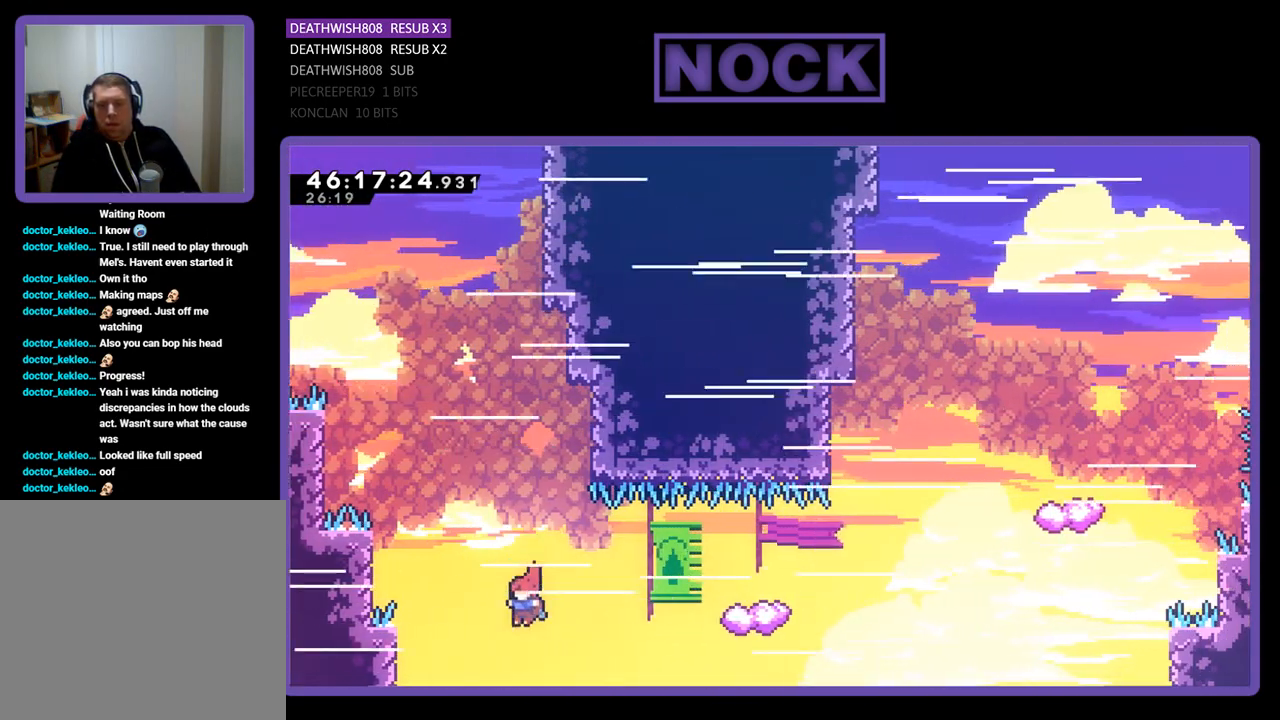
{"buttons": ["R2", "DPAD_UP", "DPAD_LEFT"], "events": [[33, "DPAD_LEFT", "up"], [67, "DPAD_RIGHT", "down"], [167, "CIRCLE", "down"], [267, "DPAD_LEFT", "down"], [267, "DPAD_RIGHT", "up"], [300, "CIRCLE", "up"]]}
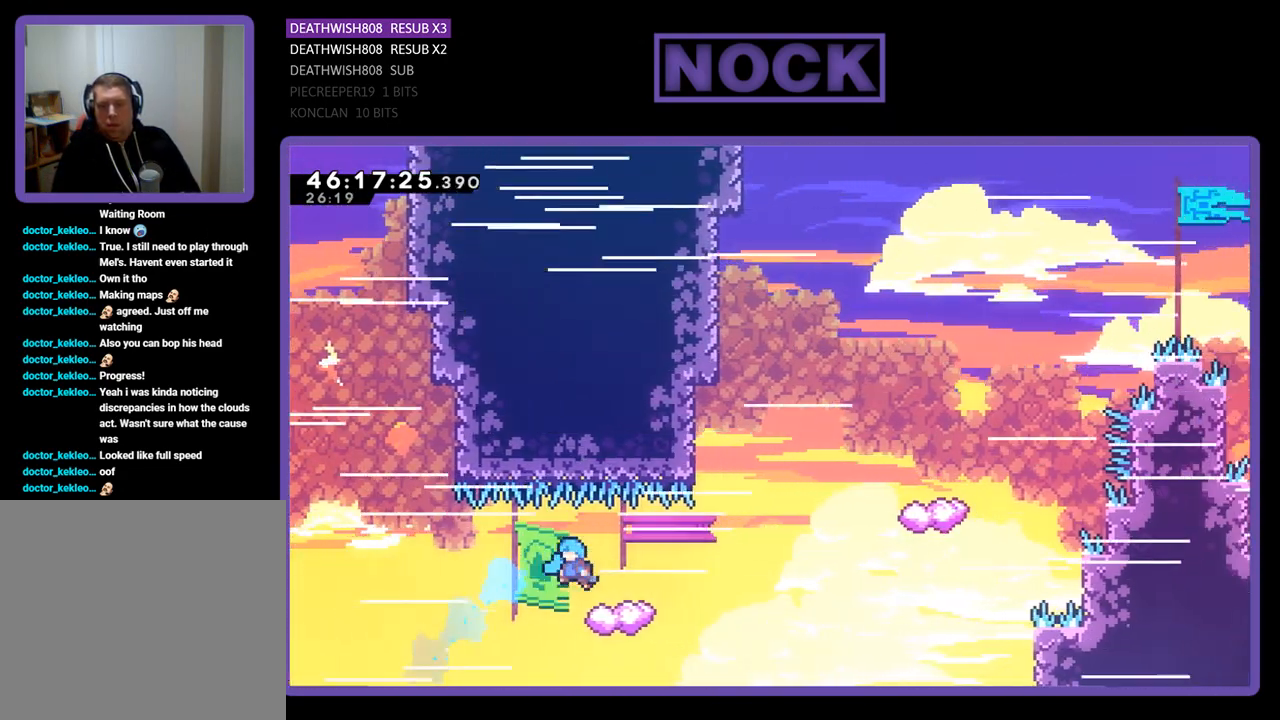
{"buttons": ["R2", "DPAD_RIGHT"], "events": [[300, "CROSS", "down"], [367, "DPAD_LEFT", "up"], [400, "DPAD_RIGHT", "down"], [467, "DPAD_UP", "up"], [500, "CROSS", "up"]]}
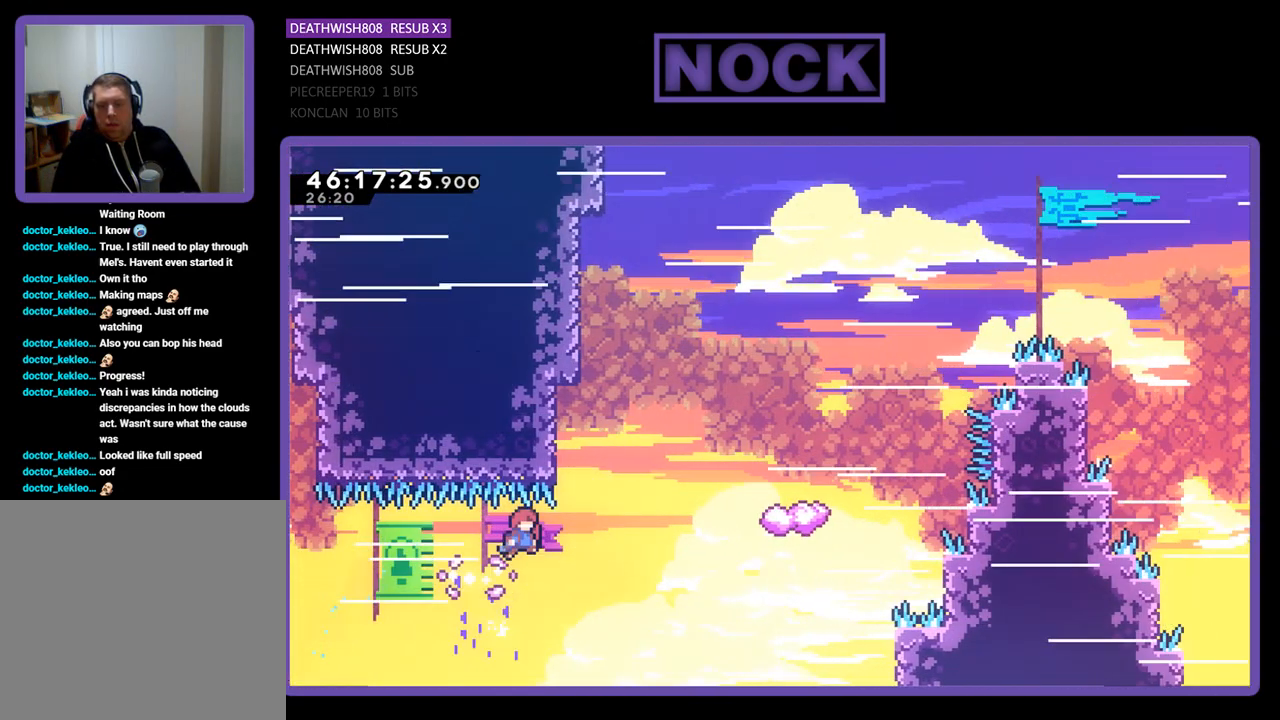
{"buttons": ["CIRCLE", "R2", "DPAD_UP", "DPAD_LEFT"], "events": [[267, "DPAD_UP", "down"], [300, "CIRCLE", "down"], [300, "DPAD_RIGHT", "up"], [367, "DPAD_LEFT", "down"]]}
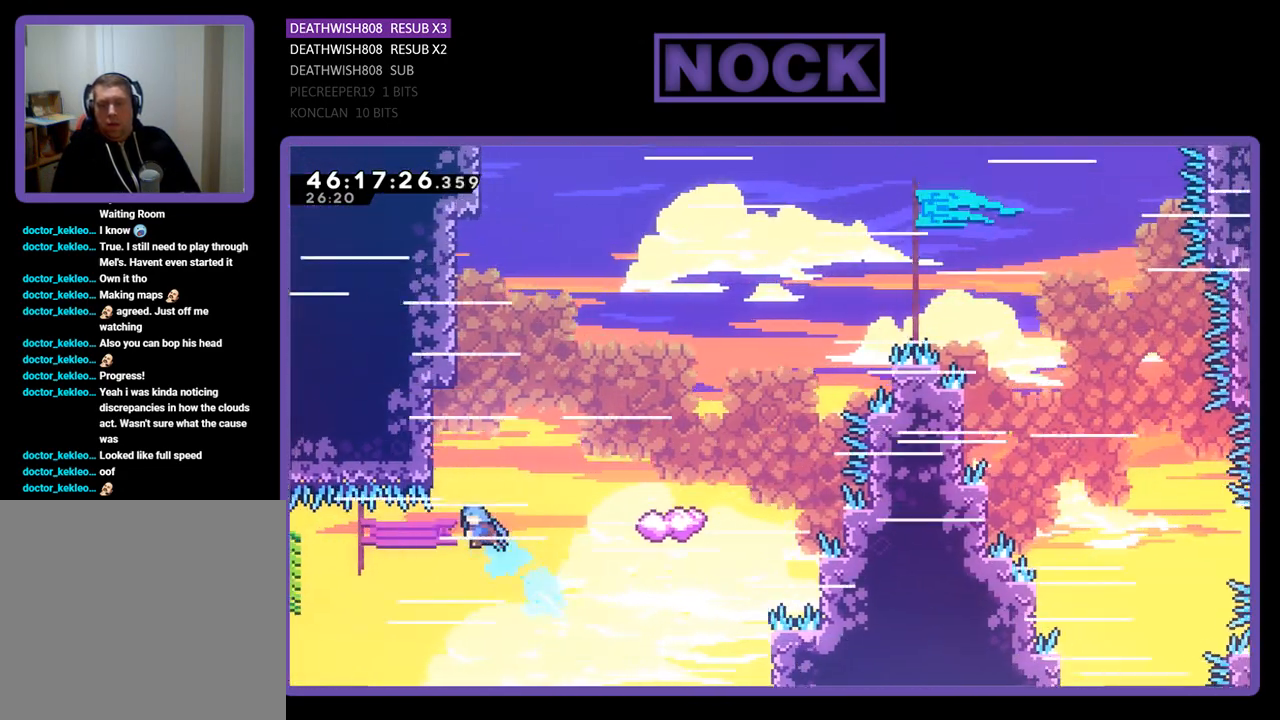
{"buttons": ["CIRCLE", "R2", "DPAD_UP"], "events": [[233, "DPAD_LEFT", "up"], [267, "DPAD_RIGHT", "down"], [467, "DPAD_RIGHT", "up"]]}
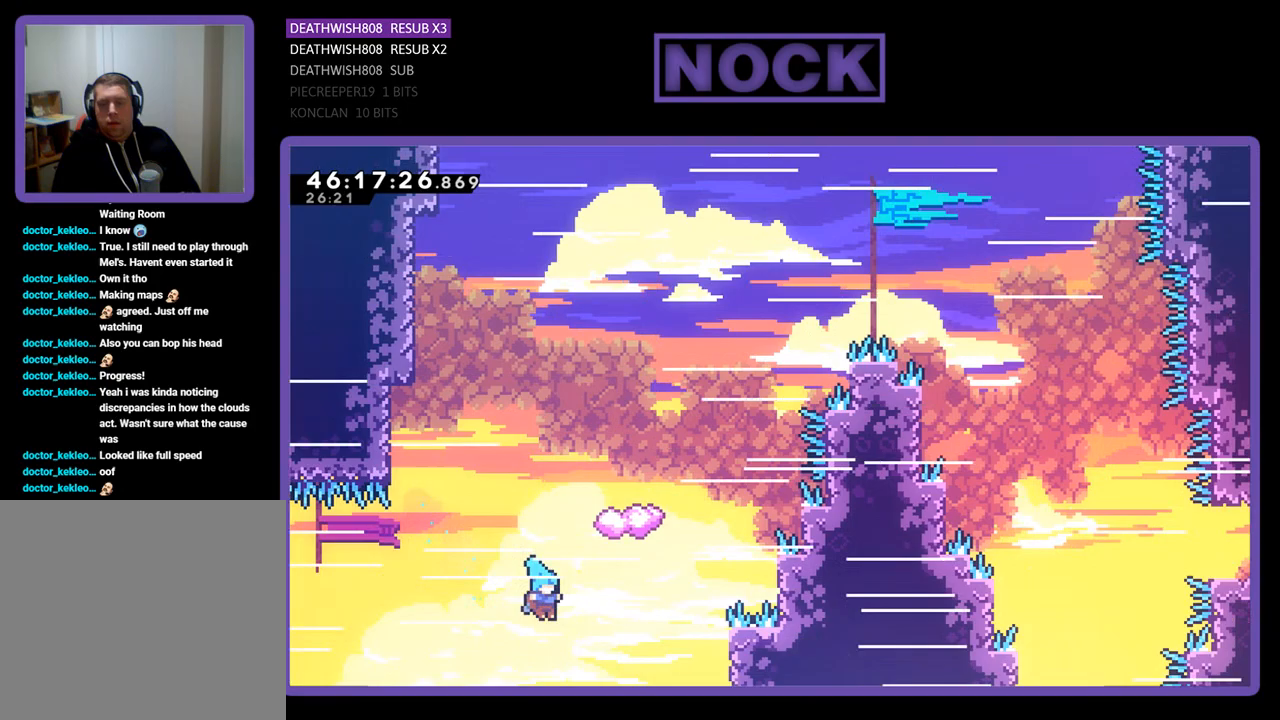
{"buttons": [], "events": [[33, "DPAD_UP", "up"], [100, "CIRCLE", "up"], [100, "R2", "up"]]}
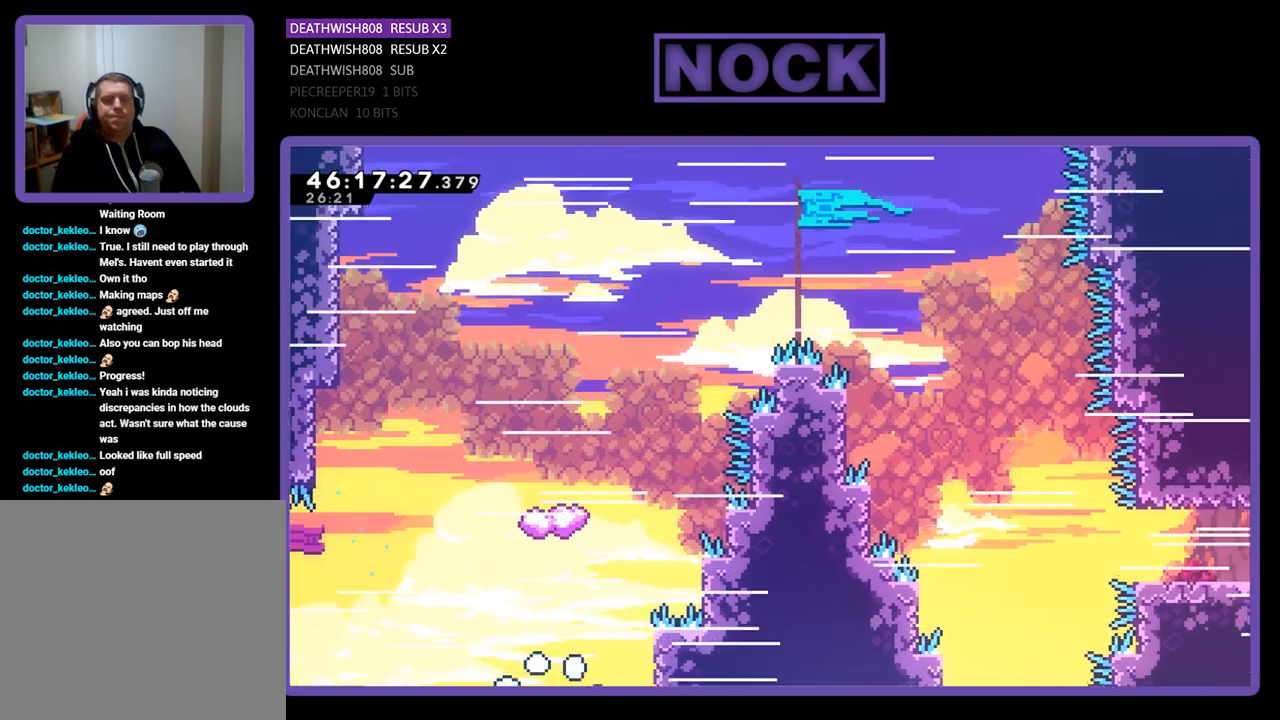
{"buttons": [], "events": []}
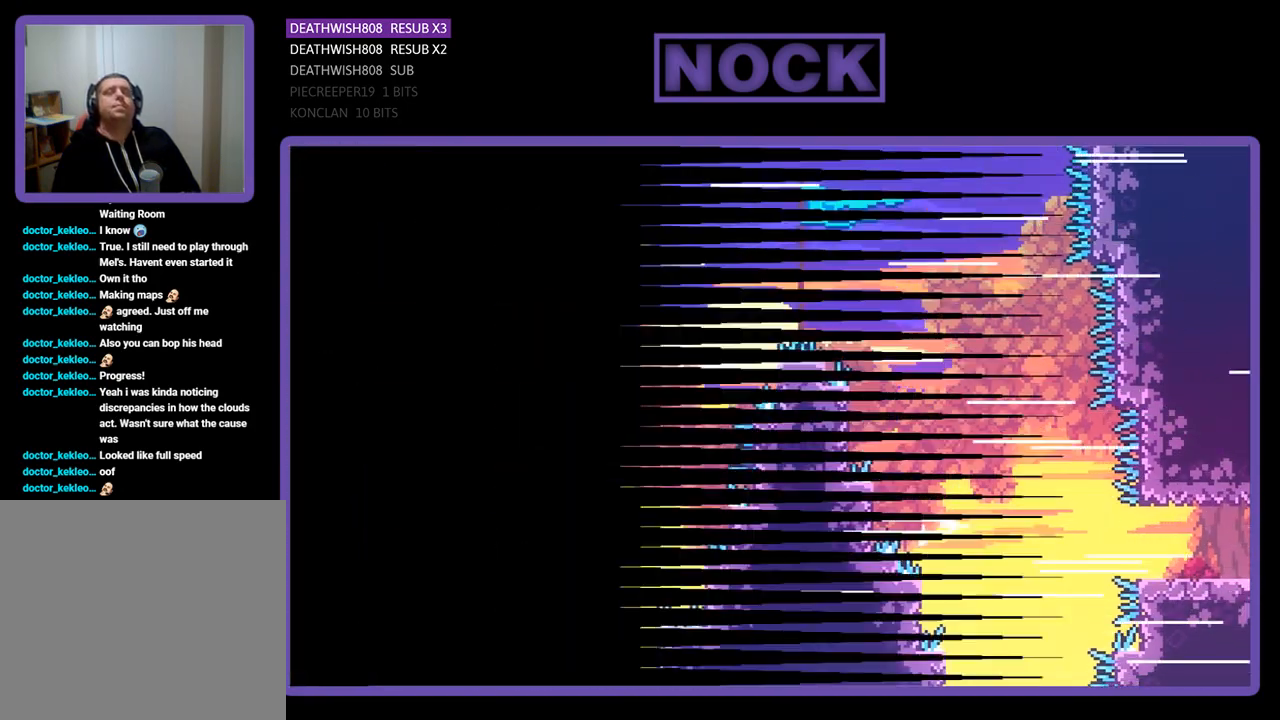
{"buttons": [], "events": []}
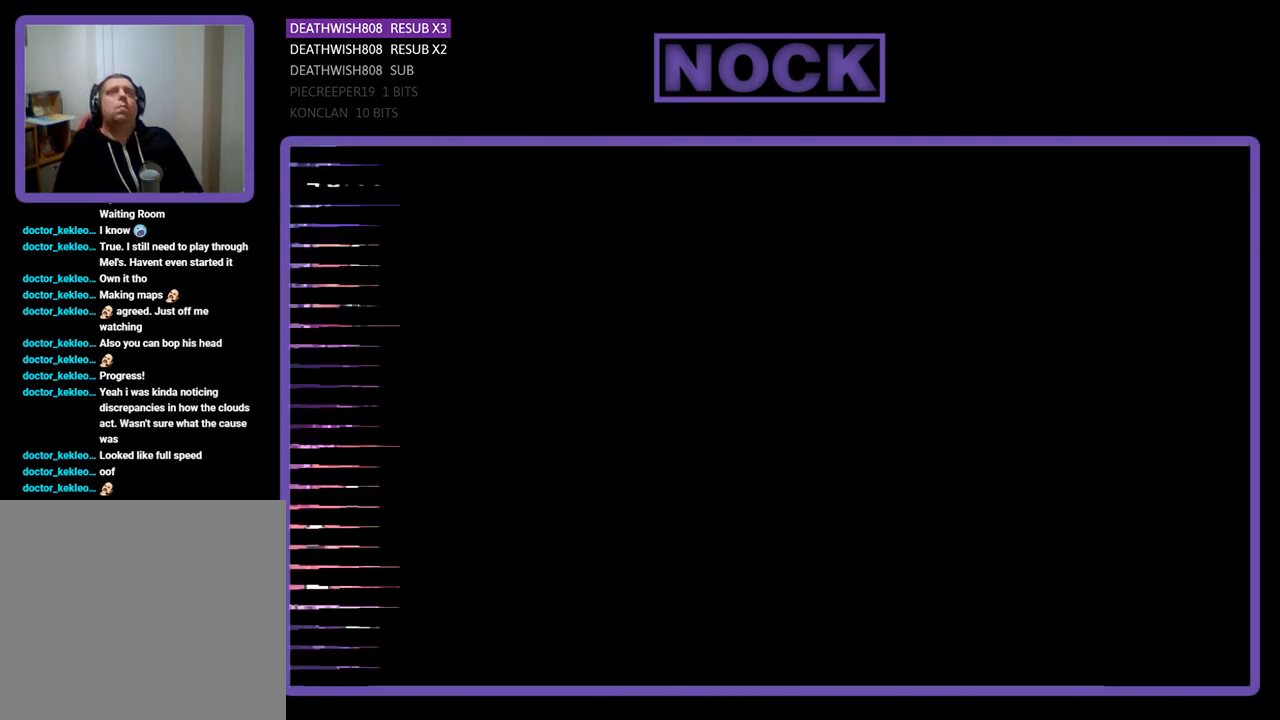
{"buttons": ["R2", "DPAD_RIGHT"], "events": [[367, "R2", "down"], [400, "DPAD_RIGHT", "down"]]}
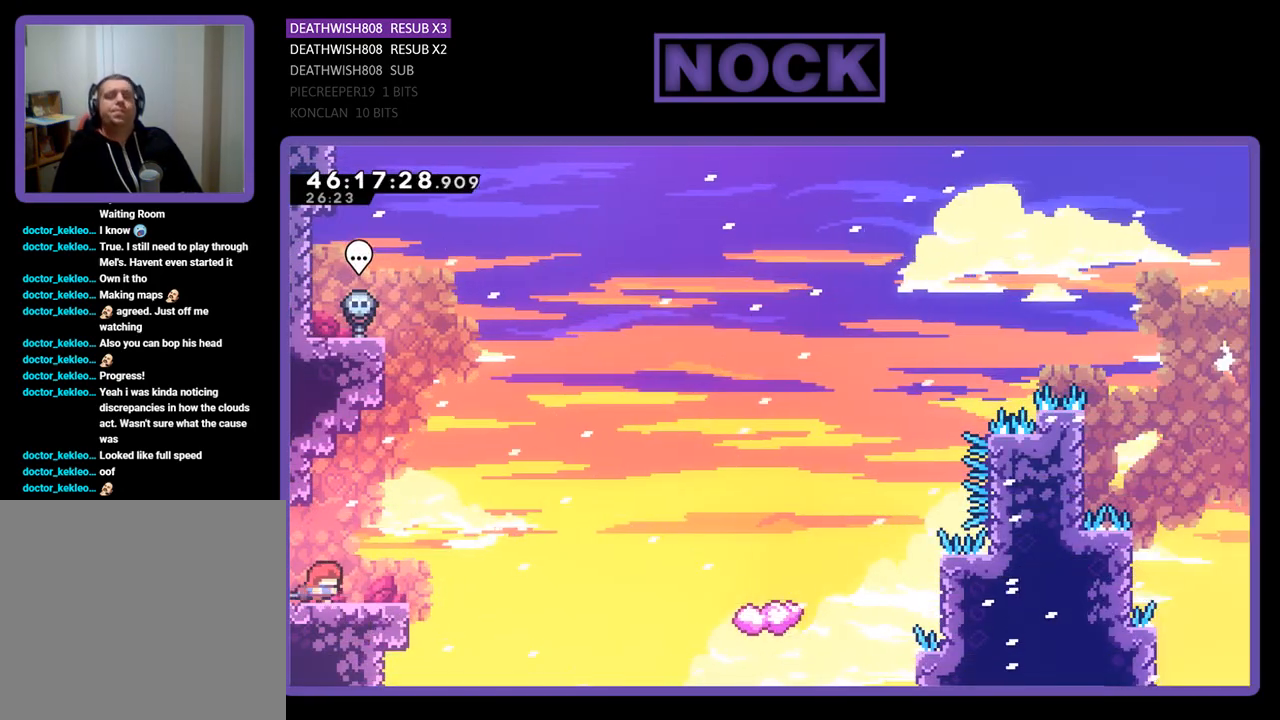
{"buttons": ["R2", "DPAD_UP", "DPAD_RIGHT"], "events": [[200, "CROSS", "down"], [367, "CROSS", "up"], [433, "DPAD_UP", "down"]]}
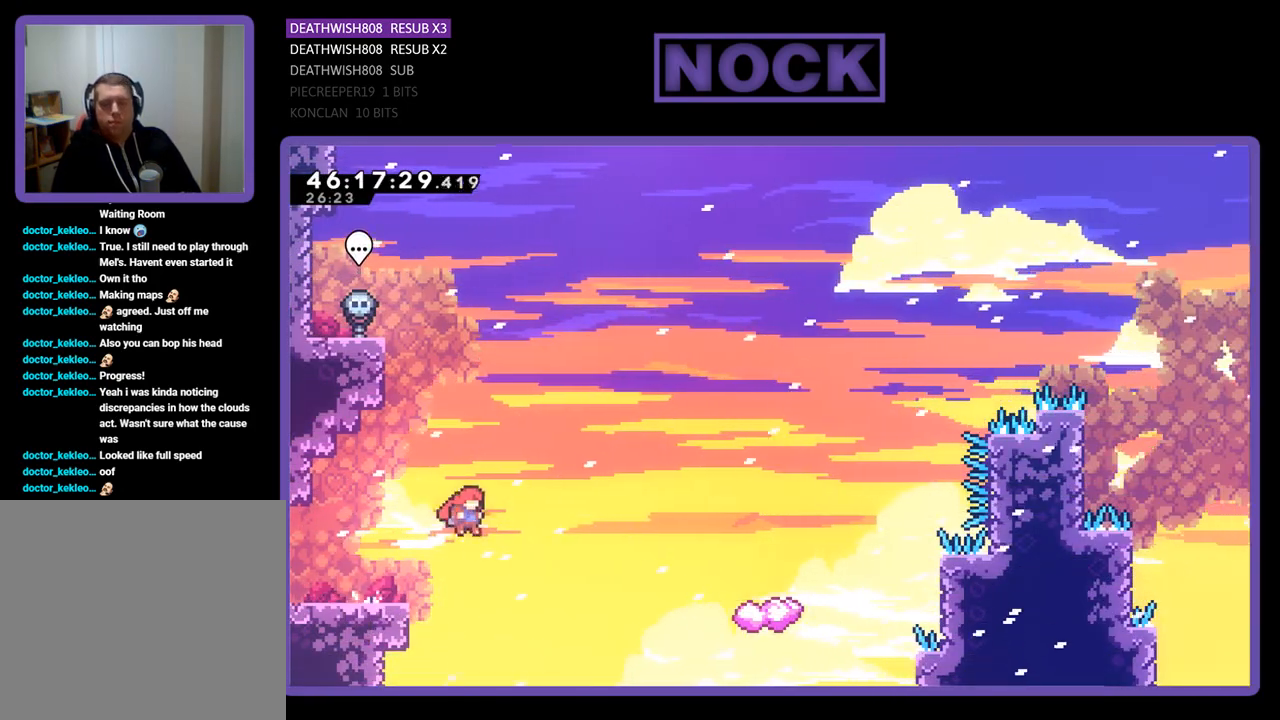
{"buttons": ["CIRCLE", "R2", "DPAD_UP", "DPAD_RIGHT"], "events": [[367, "CIRCLE", "down"]]}
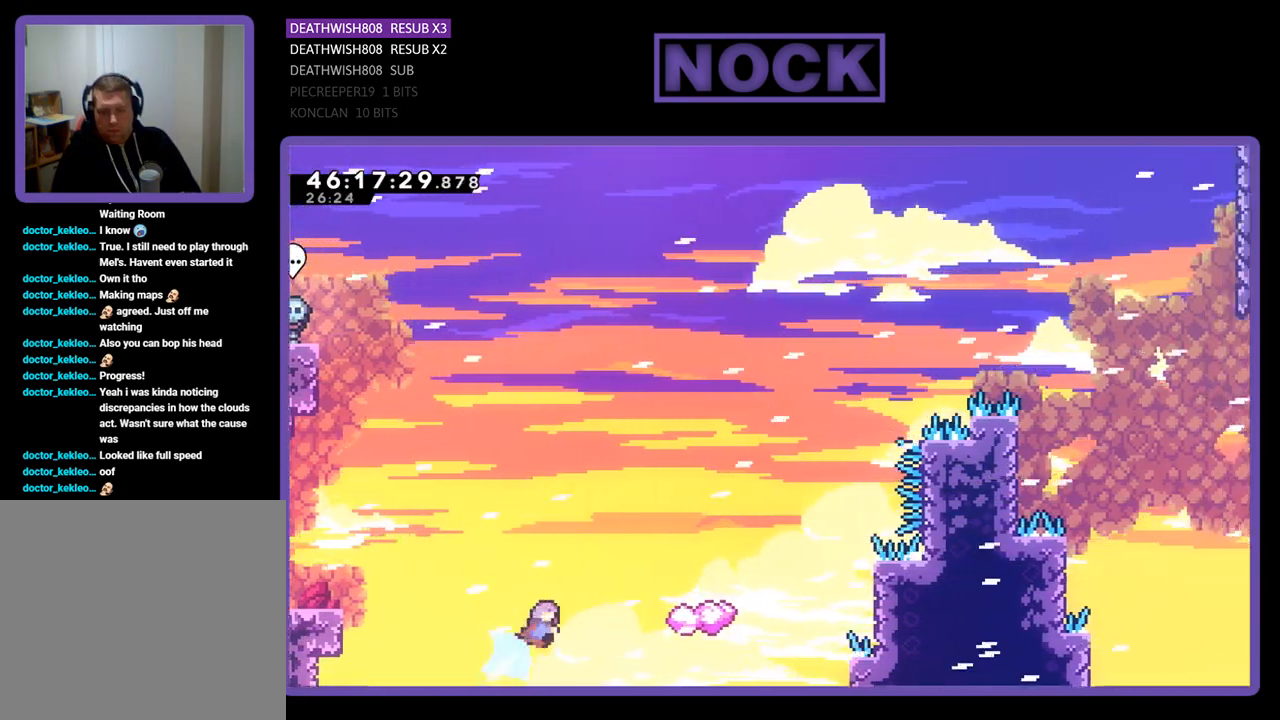
{"buttons": ["R2", "DPAD_UP", "DPAD_LEFT"], "events": [[300, "CIRCLE", "up"], [367, "DPAD_RIGHT", "up"], [400, "DPAD_UP", "up"], [433, "DPAD_LEFT", "down"], [467, "DPAD_UP", "down"]]}
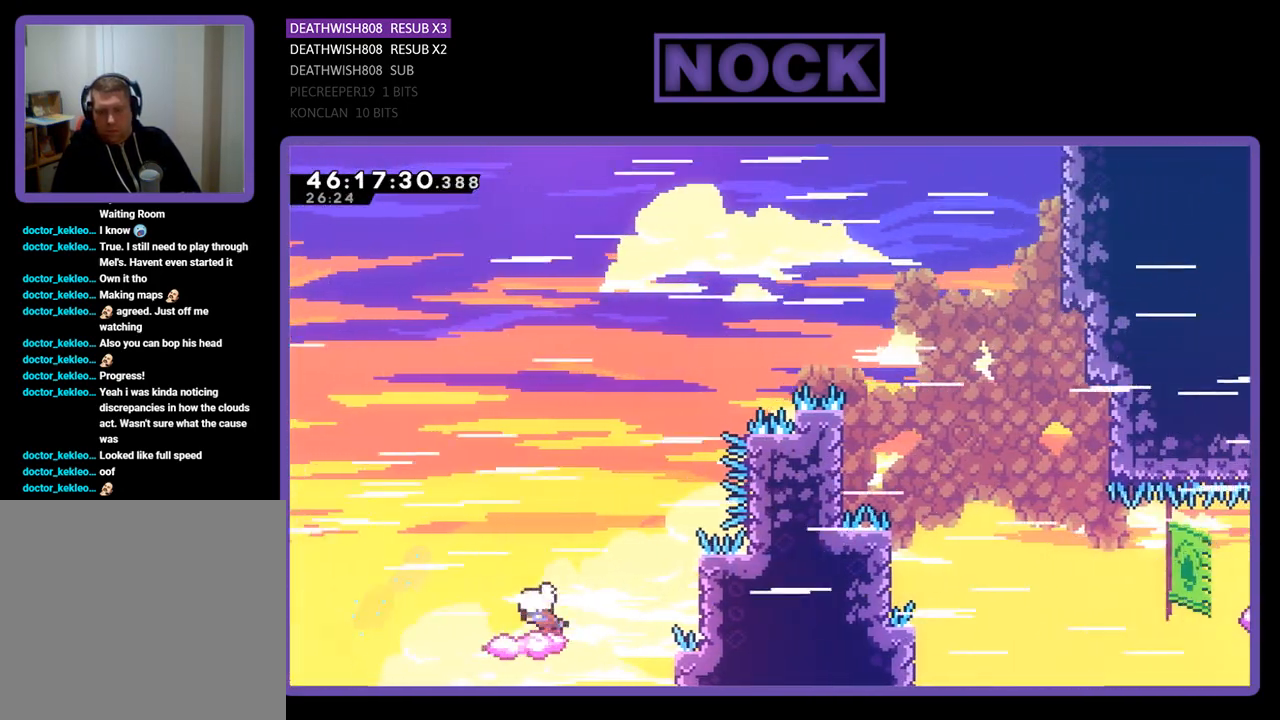
{"buttons": ["CROSS", "R2", "DPAD_UP", "DPAD_RIGHT"], "events": [[233, "DPAD_LEFT", "up"], [267, "DPAD_RIGHT", "down"], [367, "CROSS", "down"]]}
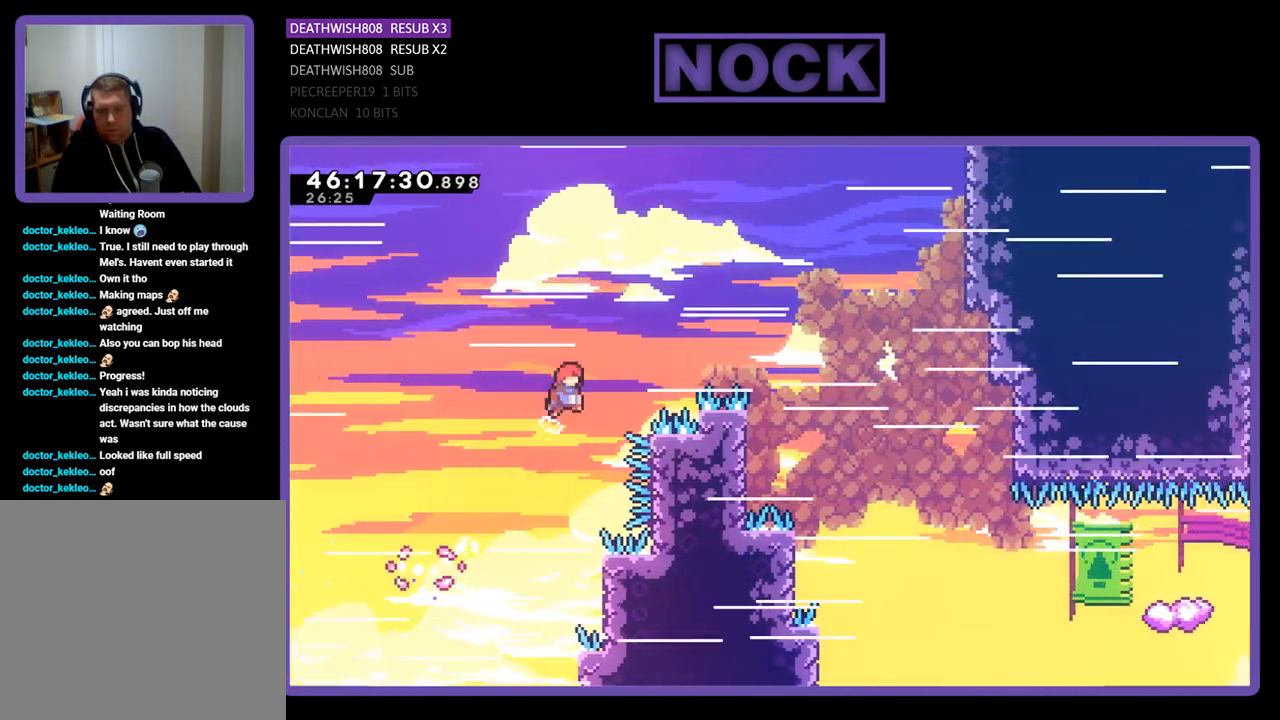
{"buttons": ["R2", "DPAD_LEFT"], "events": [[300, "DPAD_RIGHT", "up"], [300, "DPAD_UP", "up"], [400, "CROSS", "up"], [433, "DPAD_LEFT", "down"]]}
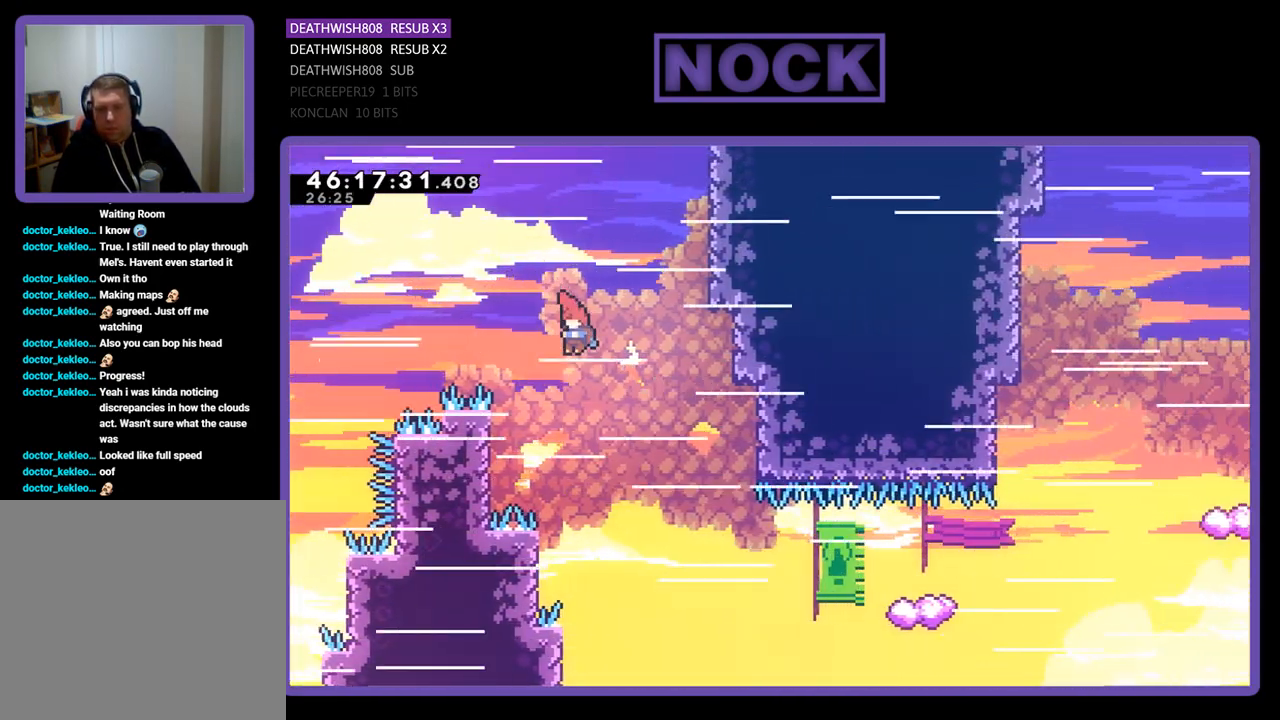
{"buttons": ["R2", "DPAD_LEFT"], "events": []}